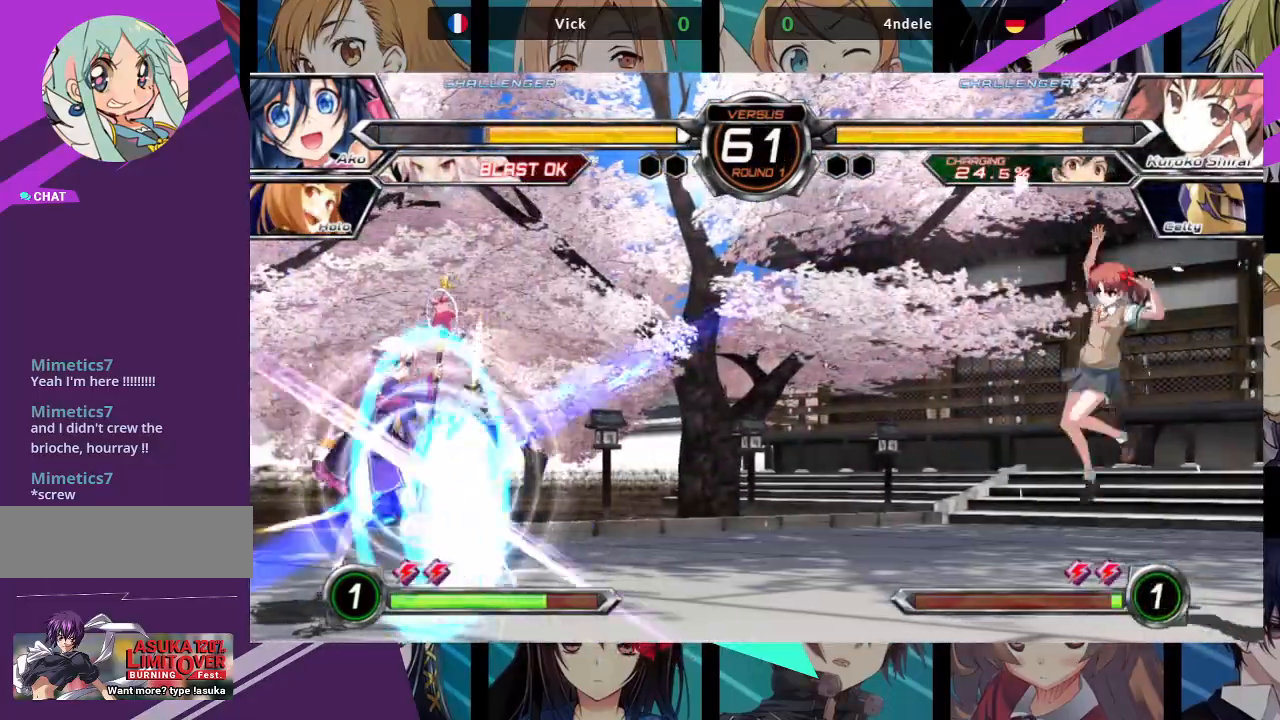
Gameplay with a controller (arcade stick); each line is a JSON object with the inputs held at the frame after it (dt_ms = milliseconds from this image to that frame). "events" lists button and stick changes between this image and that frame as [ms after this image, input, new state], when the widget could be followed in between. Not read: L3 R3.
{"dt_ms": 500, "buttons": [], "left_stick": "up-right"}
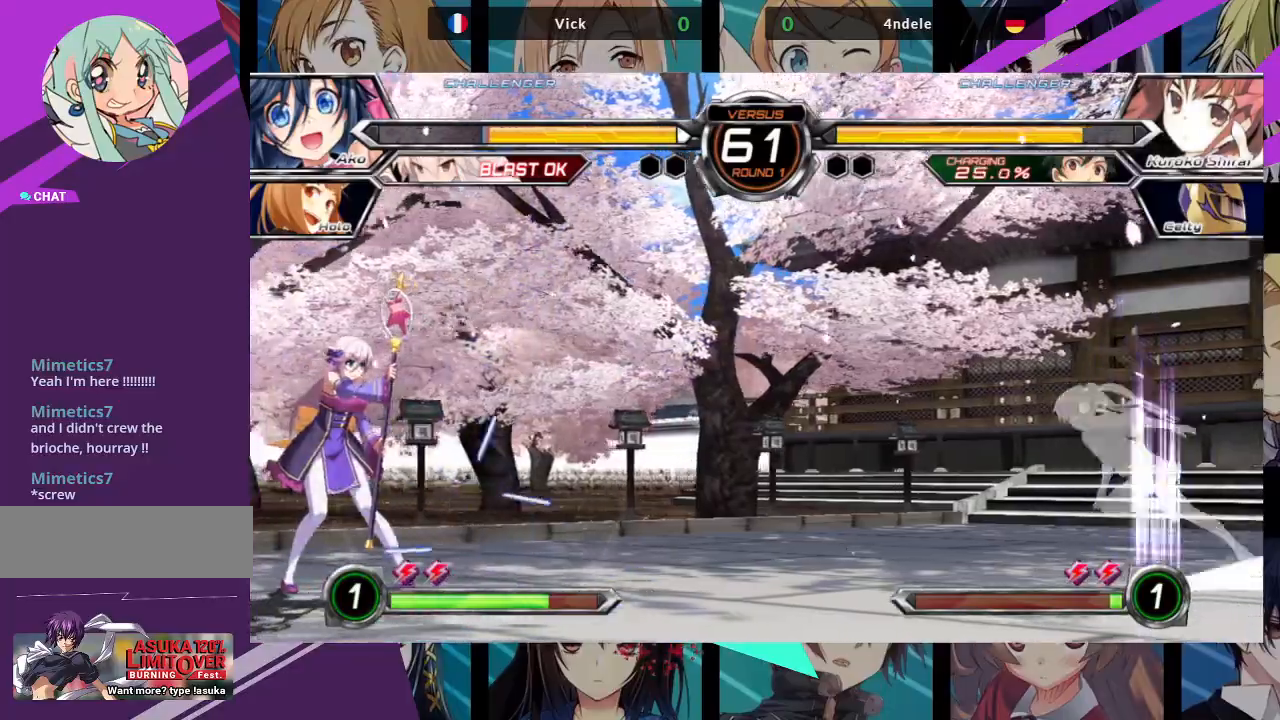
{"dt_ms": 500, "buttons": ["TRIANGLE"], "left_stick": "center", "events": [[33, "left_stick", "left"], [133, "left_stick", "center"], [267, "left_stick", "up-right"], [383, "left_stick", "up"], [467, "TRIANGLE", "down"], [483, "left_stick", "center"]]}
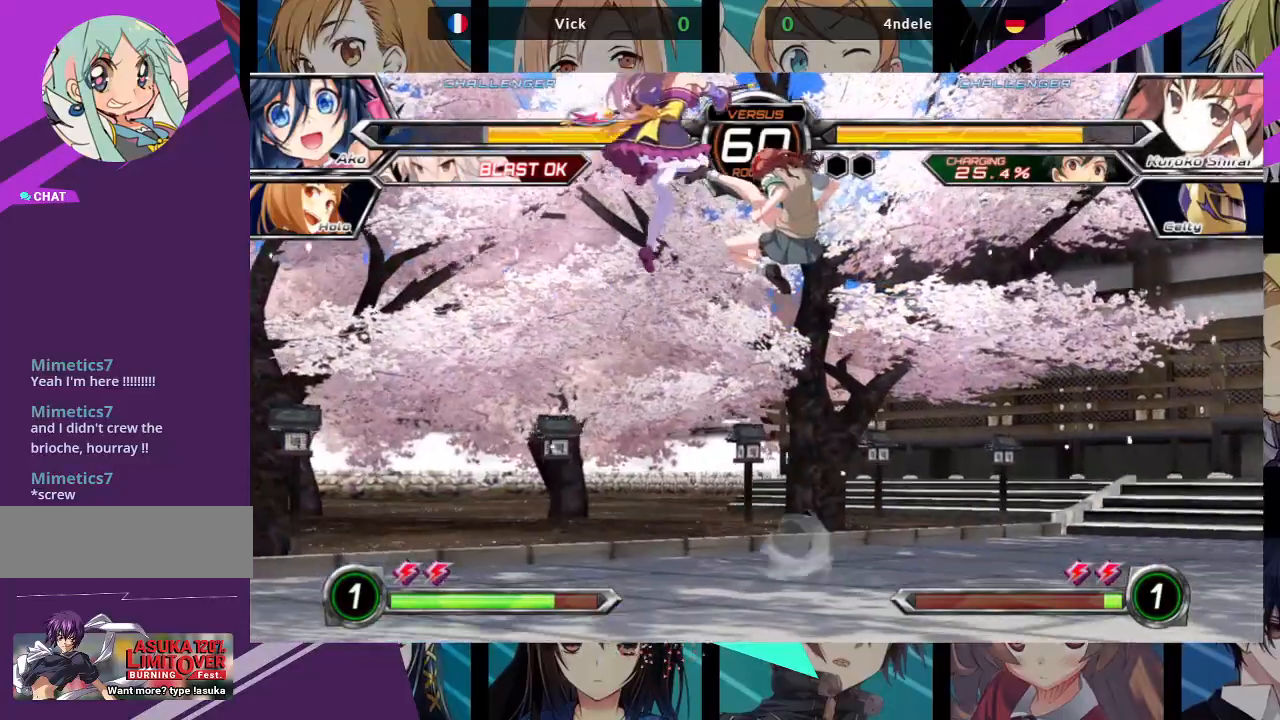
{"dt_ms": 500, "buttons": [], "left_stick": "up-right", "events": [[133, "TRIANGLE", "up"], [200, "R1", "down"], [300, "R1", "up"], [467, "left_stick", "up-right"]]}
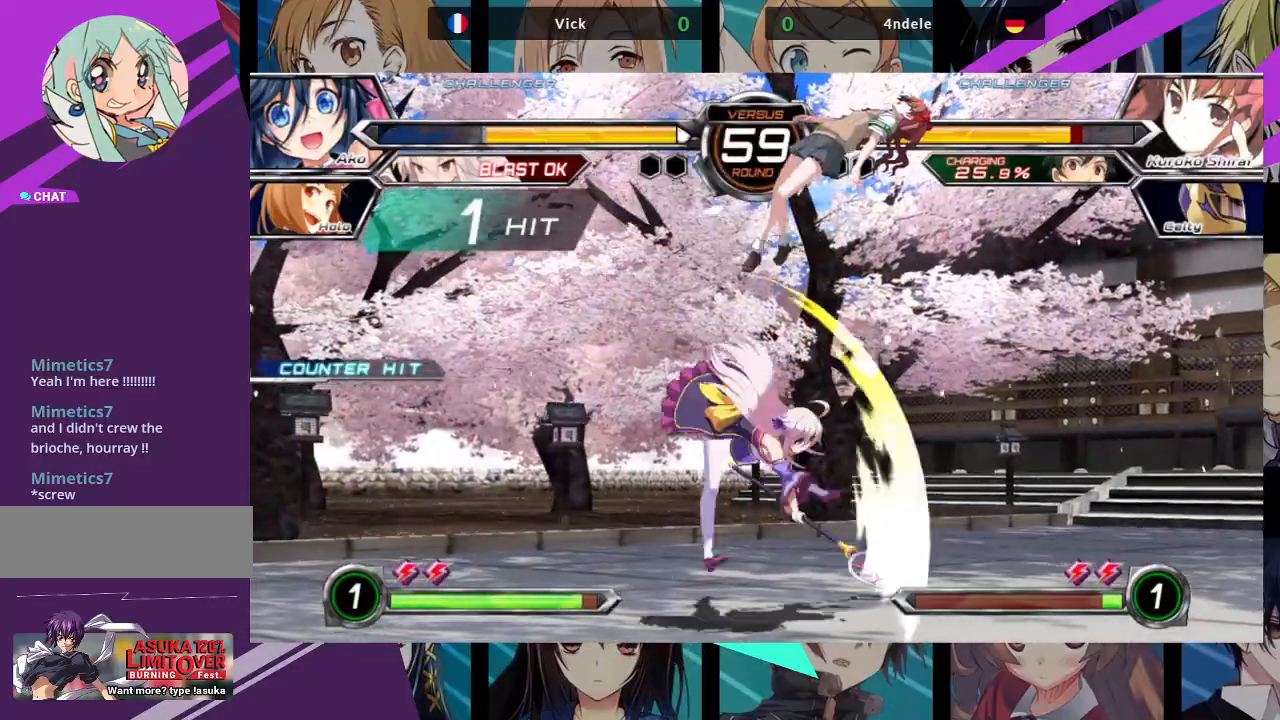
{"dt_ms": 500, "buttons": [], "left_stick": "center", "events": [[133, "TRIANGLE", "down"], [283, "TRIANGLE", "up"], [283, "left_stick", "center"], [350, "R1", "down"], [450, "R1", "up"]]}
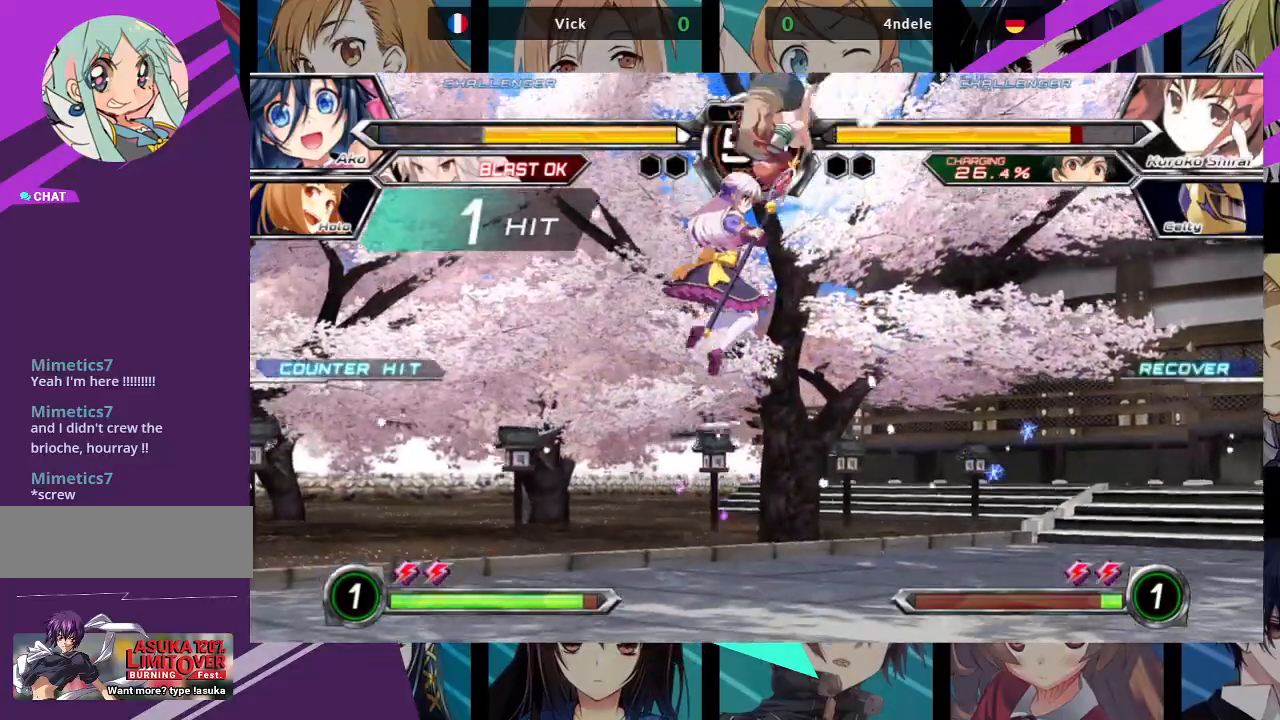
{"dt_ms": 500, "buttons": [], "left_stick": "down-right", "events": [[200, "left_stick", "left"], [350, "left_stick", "down-right"]]}
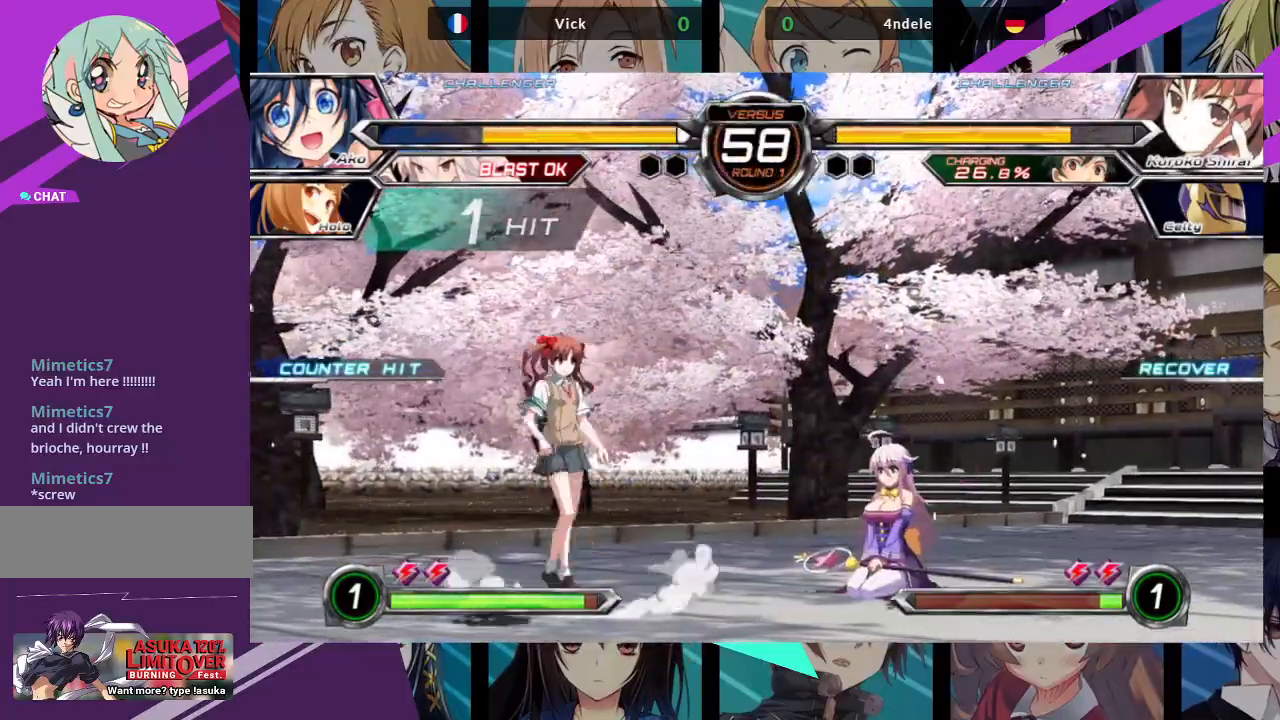
{"dt_ms": 1000, "buttons": [], "left_stick": "center"}
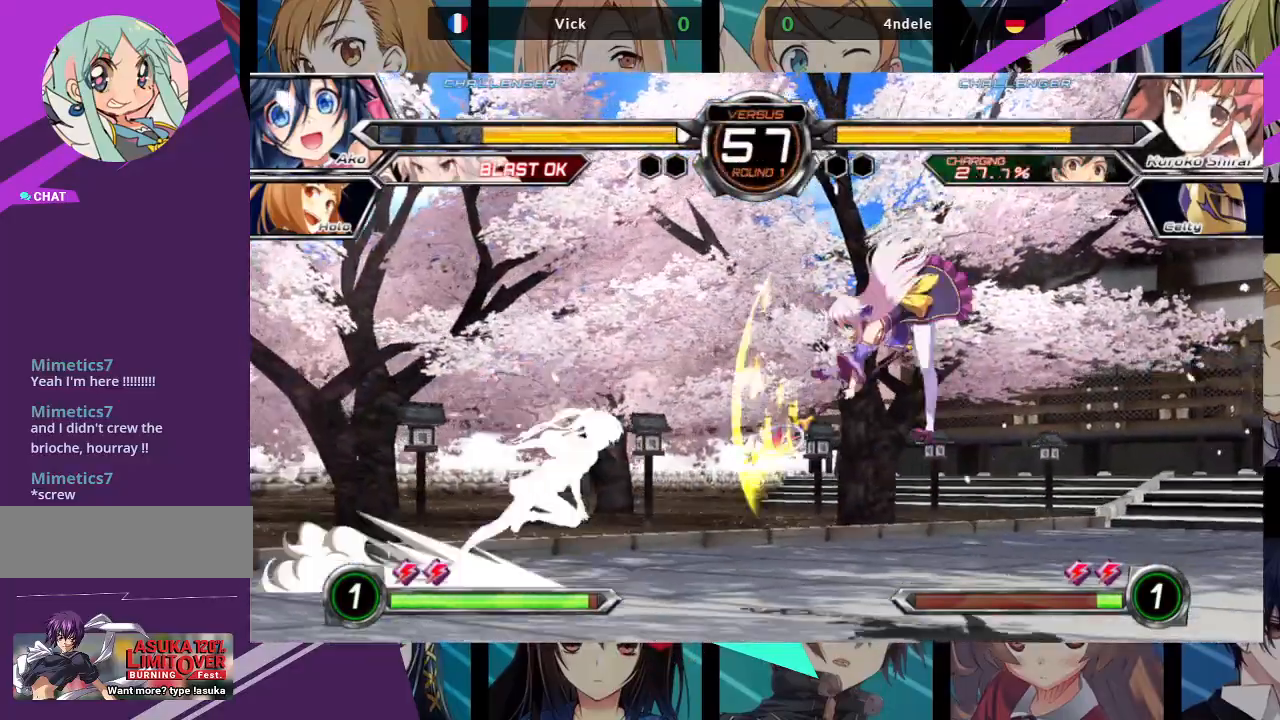
{"dt_ms": 500, "buttons": ["SQUARE"], "left_stick": "down-right", "events": [[33, "left_stick", "right"], [467, "SQUARE", "down"], [467, "left_stick", "down-right"]]}
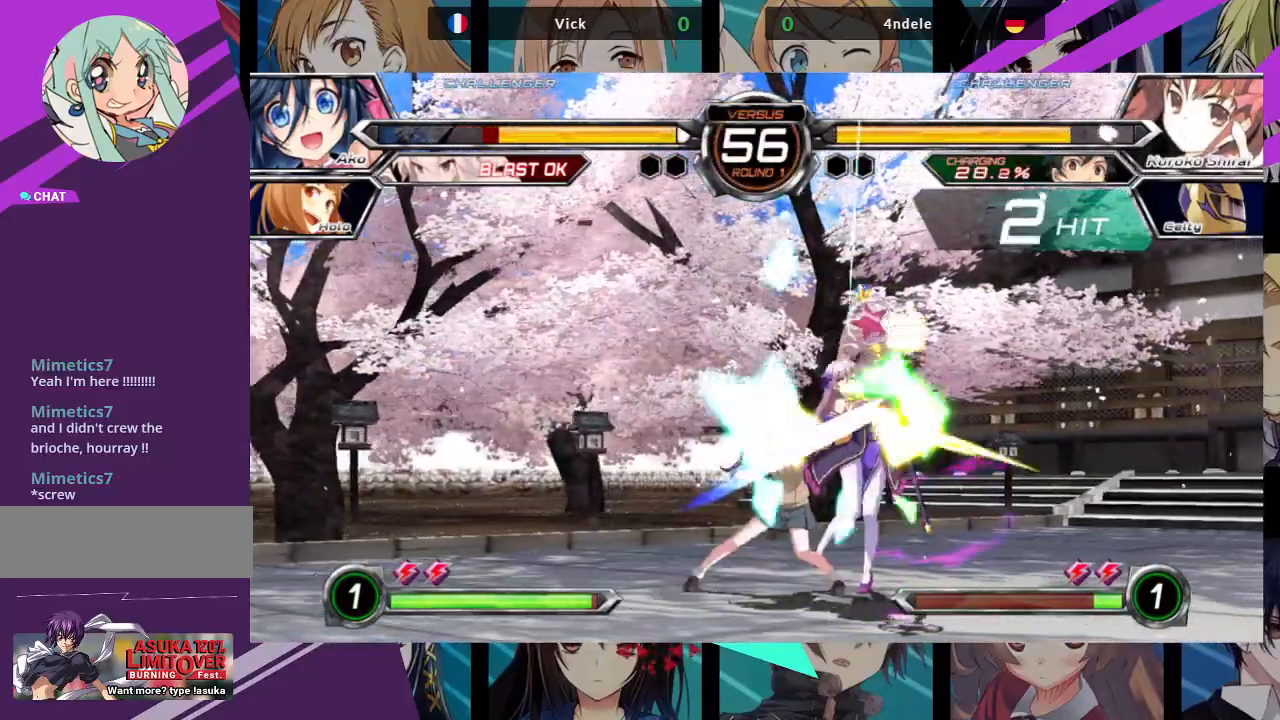
{"dt_ms": 500, "buttons": ["SQUARE"], "left_stick": "right", "events": [[83, "SQUARE", "up"], [367, "SQUARE", "down"], [467, "left_stick", "right"]]}
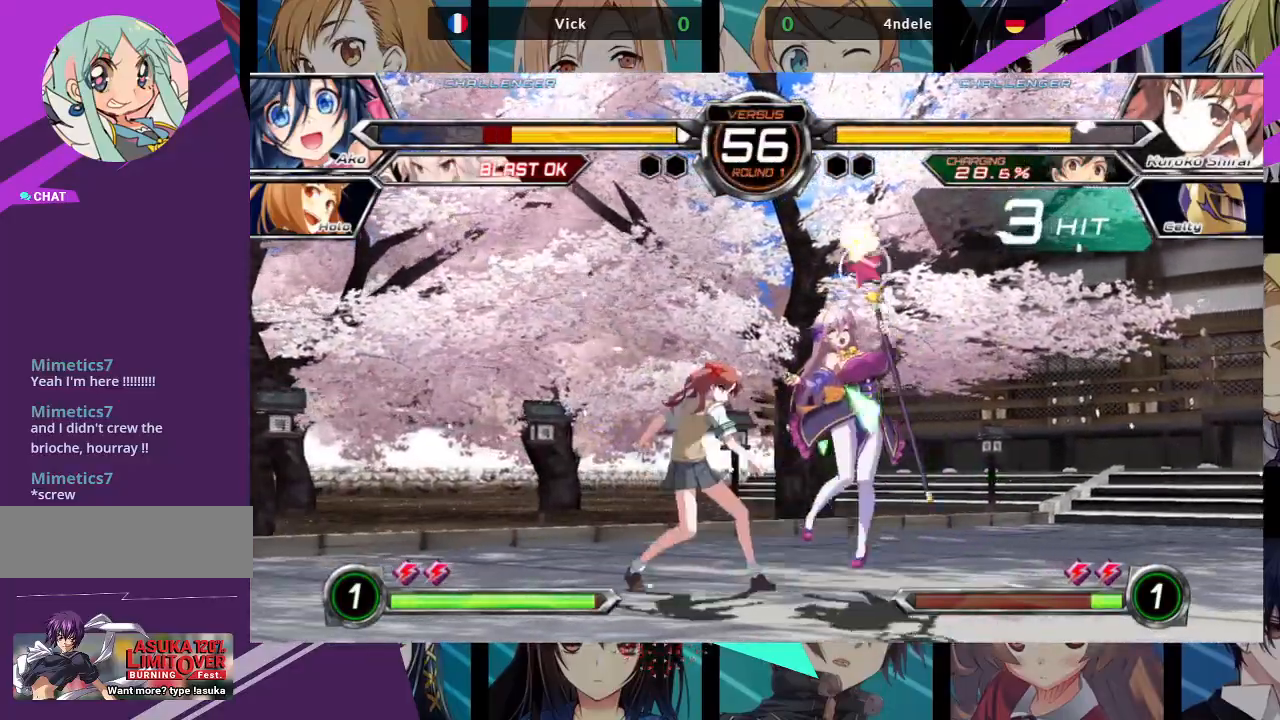
{"dt_ms": 500, "buttons": ["SQUARE"], "left_stick": "right", "events": []}
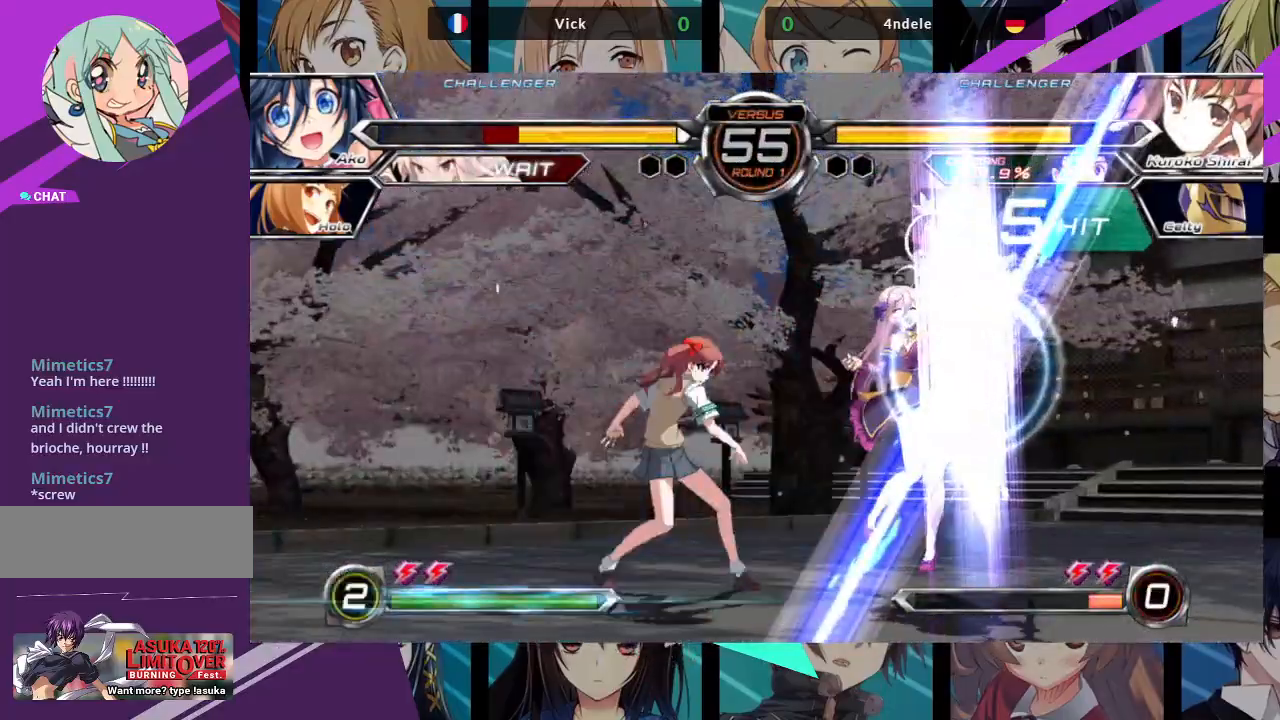
{"dt_ms": 500, "buttons": ["SQUARE"], "left_stick": "right", "events": []}
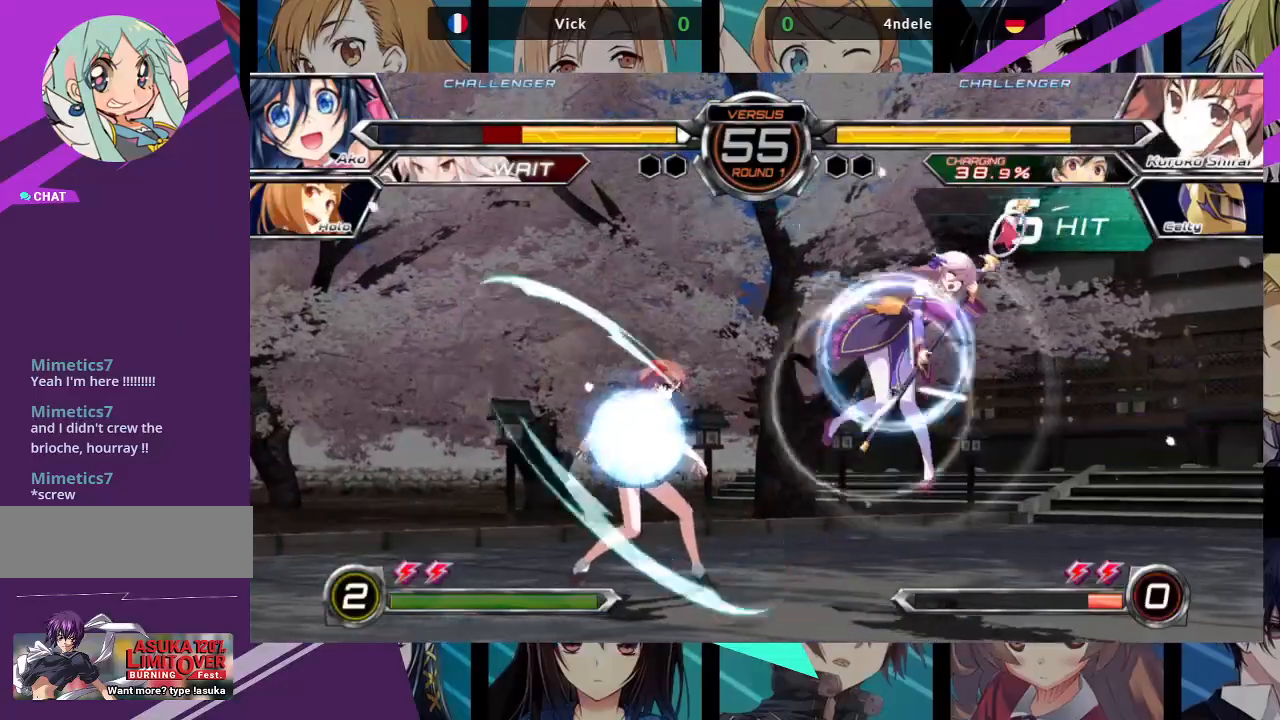
{"dt_ms": 500, "buttons": ["SQUARE"], "left_stick": "right", "events": []}
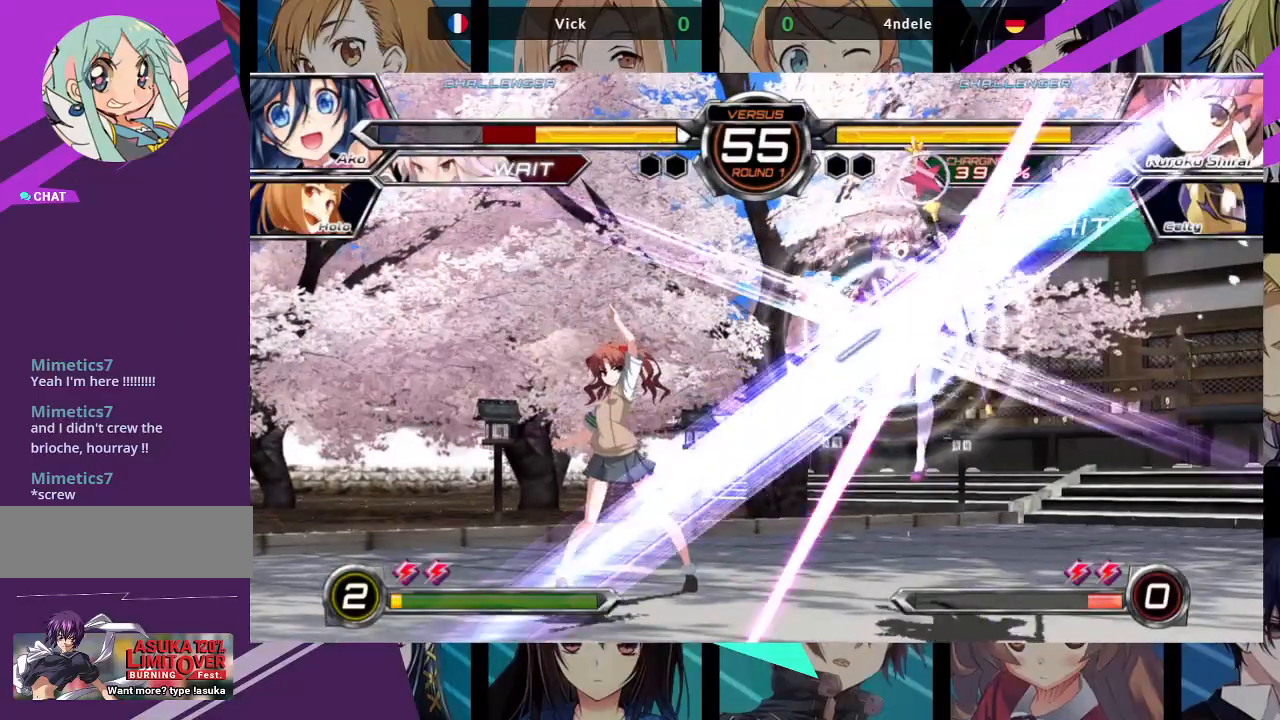
{"dt_ms": 500, "buttons": ["SQUARE"], "left_stick": "right", "events": []}
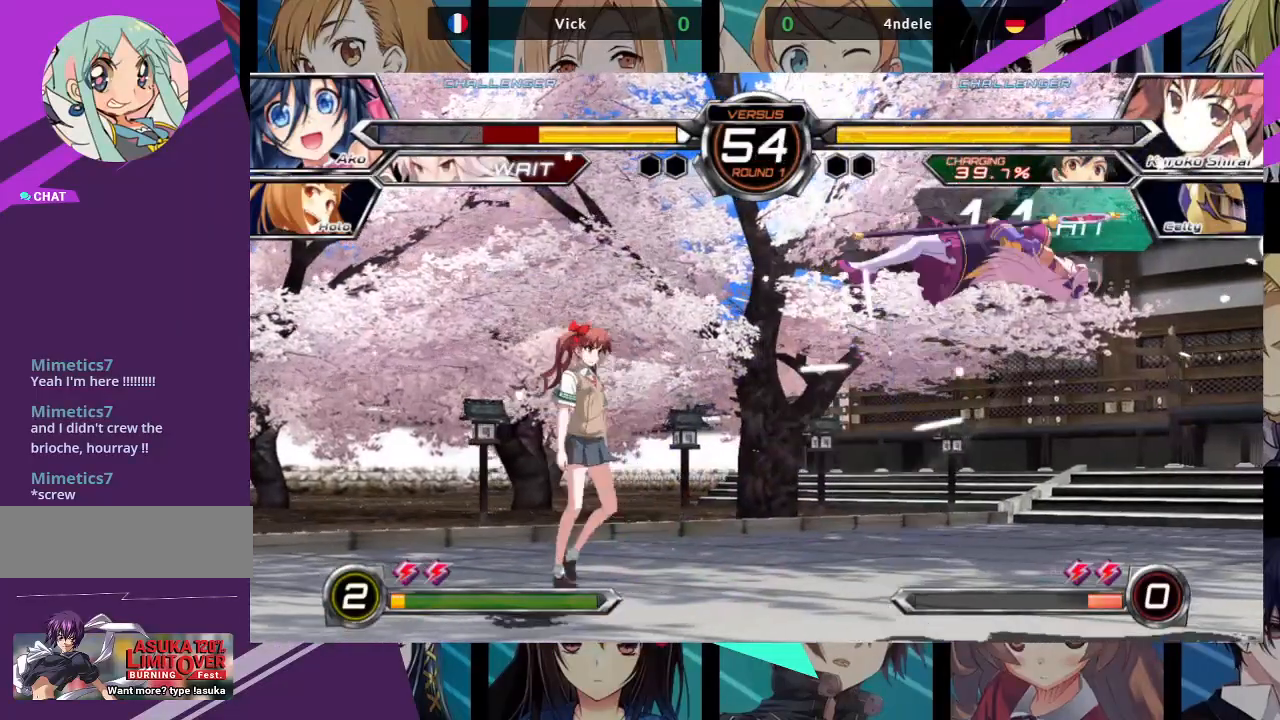
{"dt_ms": 500, "buttons": [], "left_stick": "right", "events": [[467, "SQUARE", "up"]]}
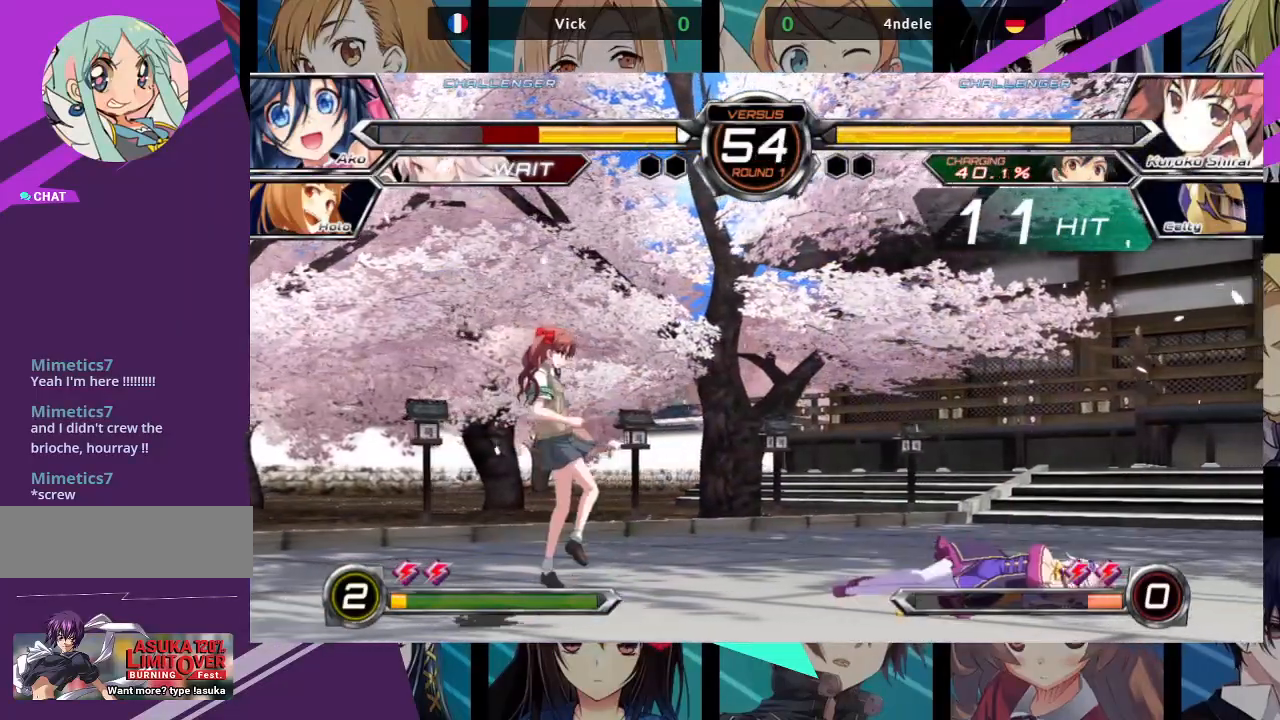
{"dt_ms": 500, "buttons": [], "left_stick": "down-right", "events": [[333, "left_stick", "down-right"]]}
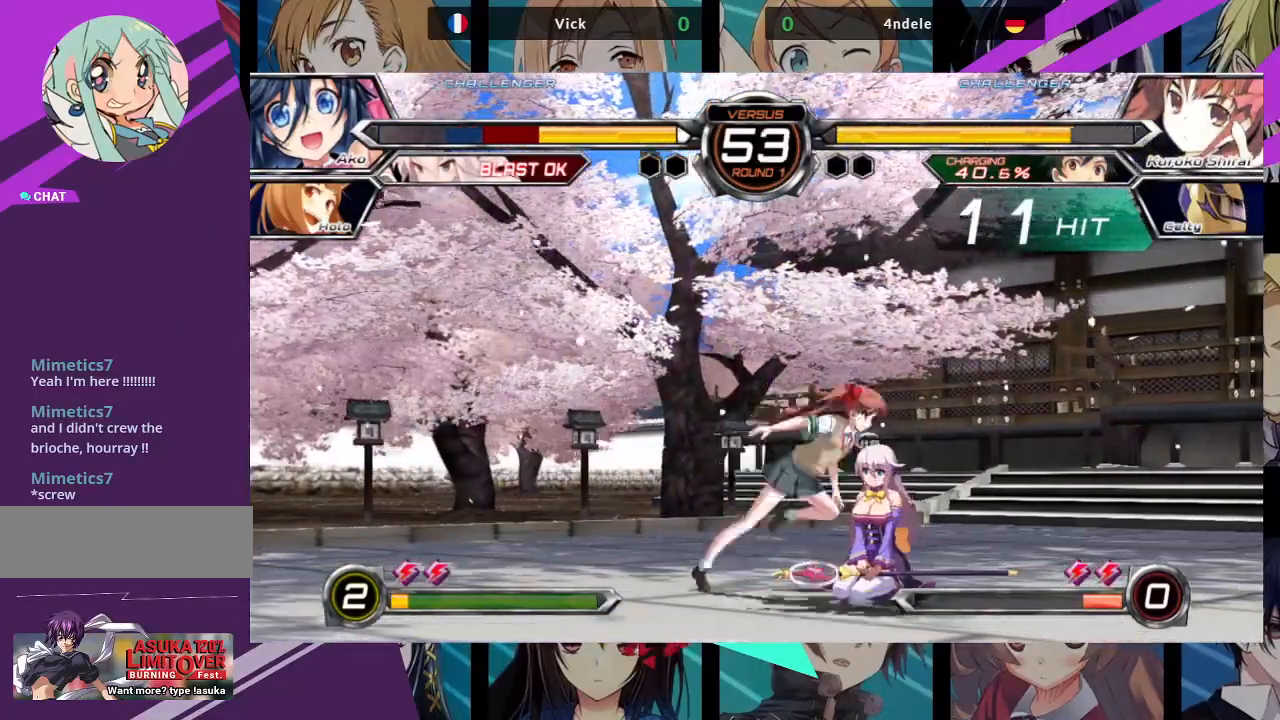
{"dt_ms": 500, "buttons": [], "left_stick": "down-right", "events": [[200, "SQUARE", "down"], [200, "TRIANGLE", "down"], [283, "SQUARE", "up"], [300, "TRIANGLE", "up"]]}
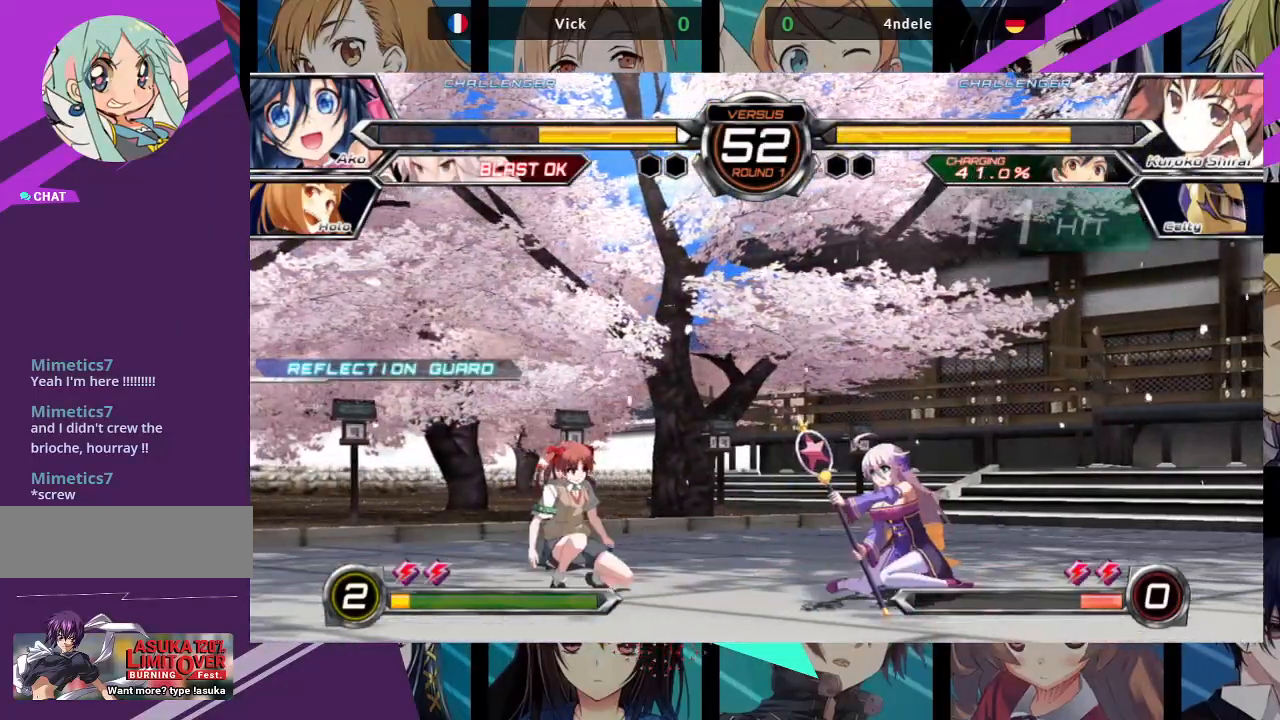
{"dt_ms": 500, "buttons": [], "left_stick": "down-right", "events": []}
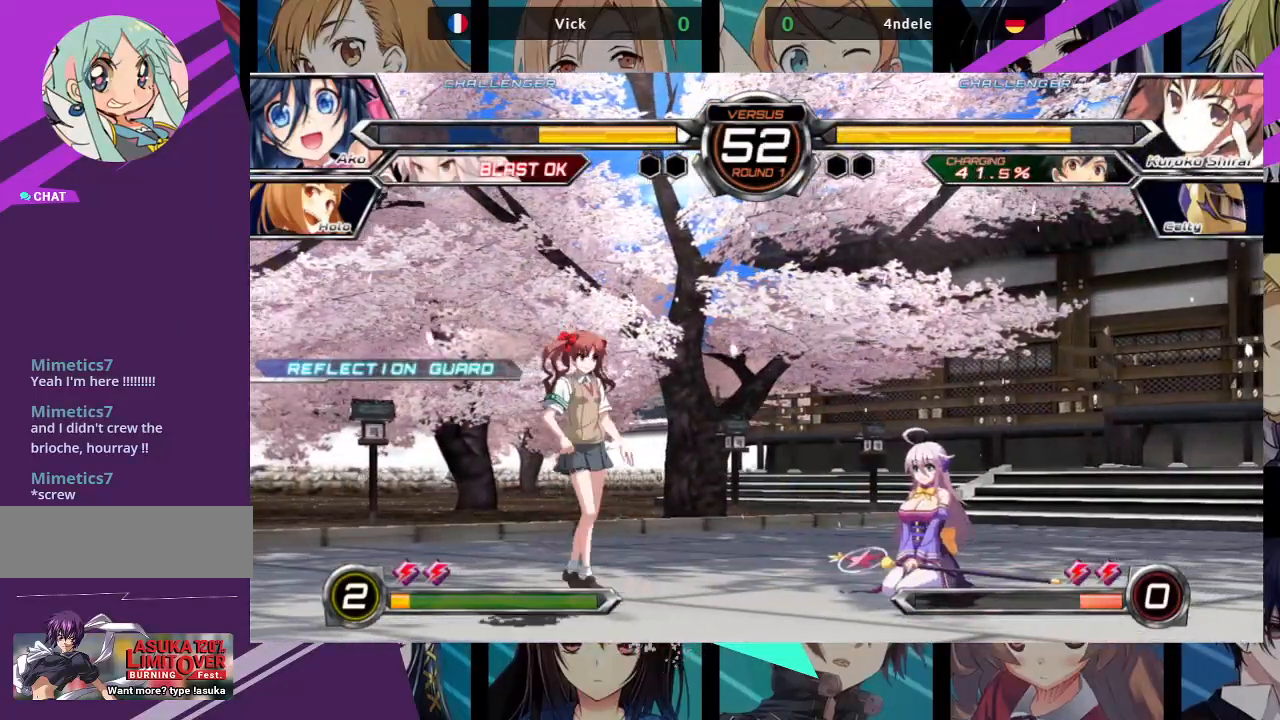
{"dt_ms": 500, "buttons": [], "left_stick": "right", "events": [[483, "left_stick", "right"]]}
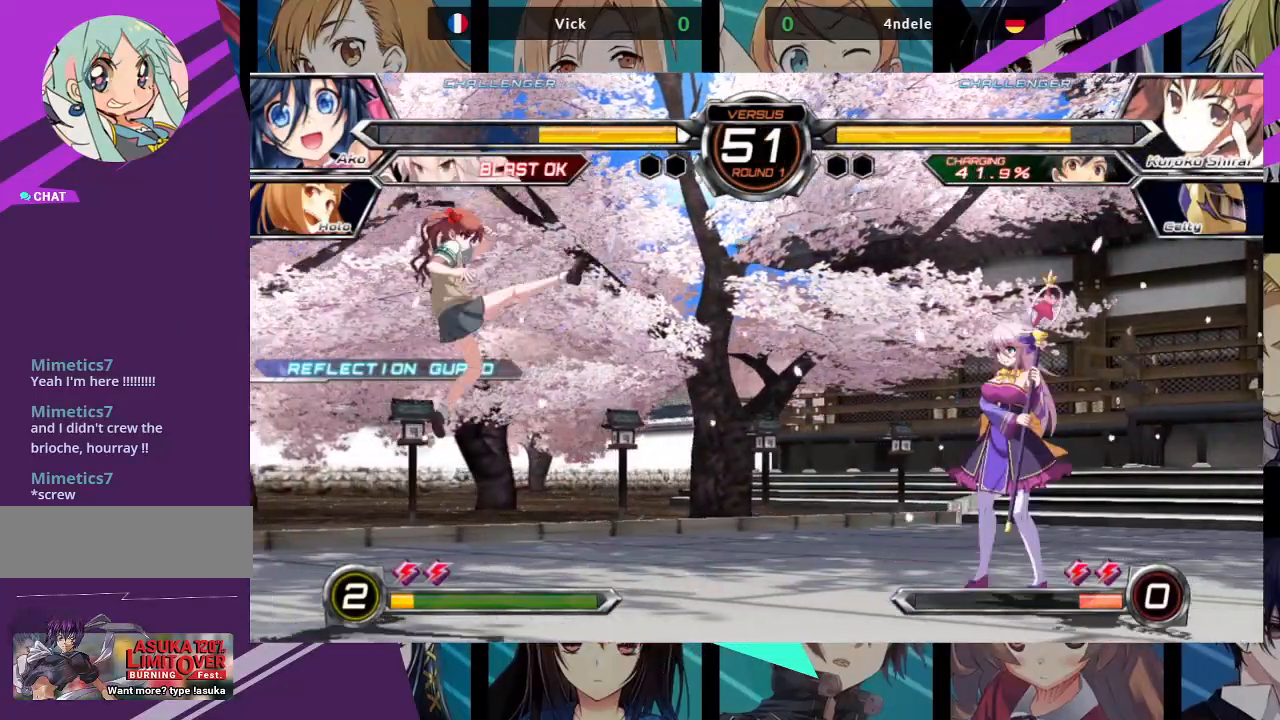
{"dt_ms": 500, "buttons": [], "left_stick": "left", "events": [[283, "left_stick", "left"], [367, "left_stick", "center"], [450, "left_stick", "left"]]}
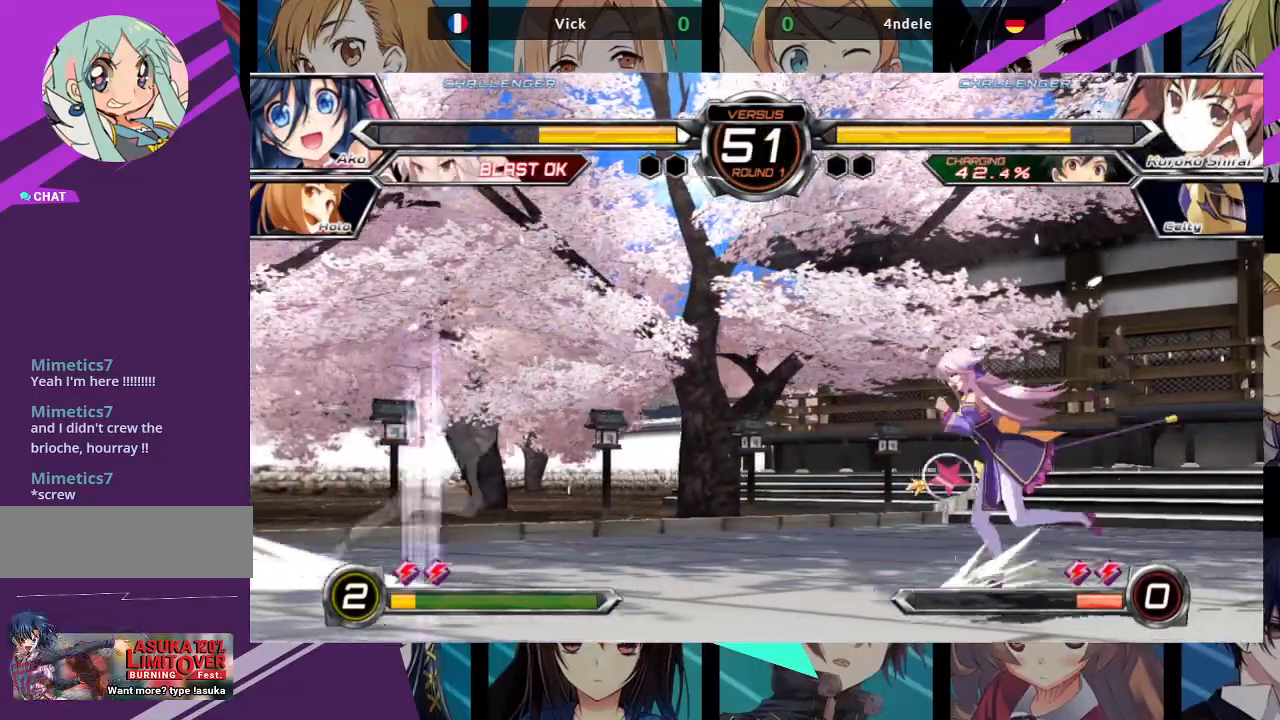
{"dt_ms": 500, "buttons": [], "left_stick": "down-right", "events": [[83, "left_stick", "center"], [133, "left_stick", "down-right"], [367, "SQUARE", "down"], [367, "TRIANGLE", "down"], [483, "SQUARE", "up"], [500, "TRIANGLE", "up"]]}
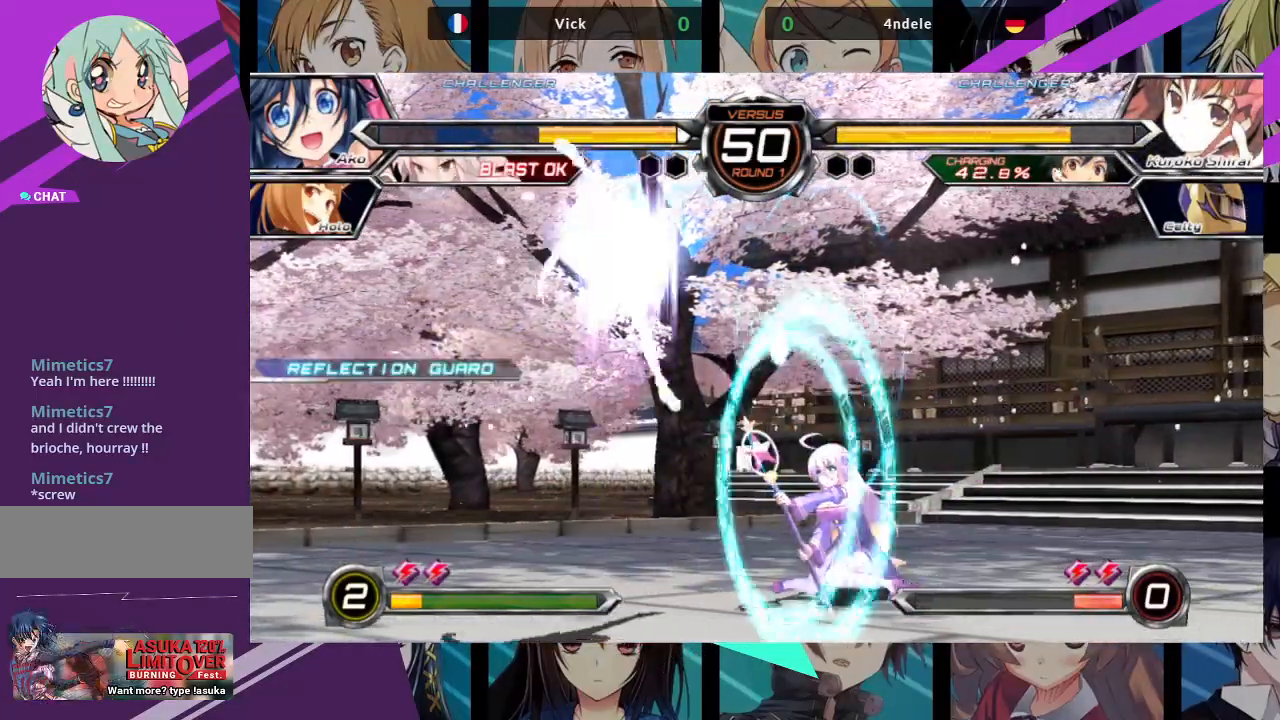
{"dt_ms": 500, "buttons": ["SQUARE", "TRIANGLE"], "left_stick": "down-right", "events": [[400, "SQUARE", "down"], [400, "TRIANGLE", "down"]]}
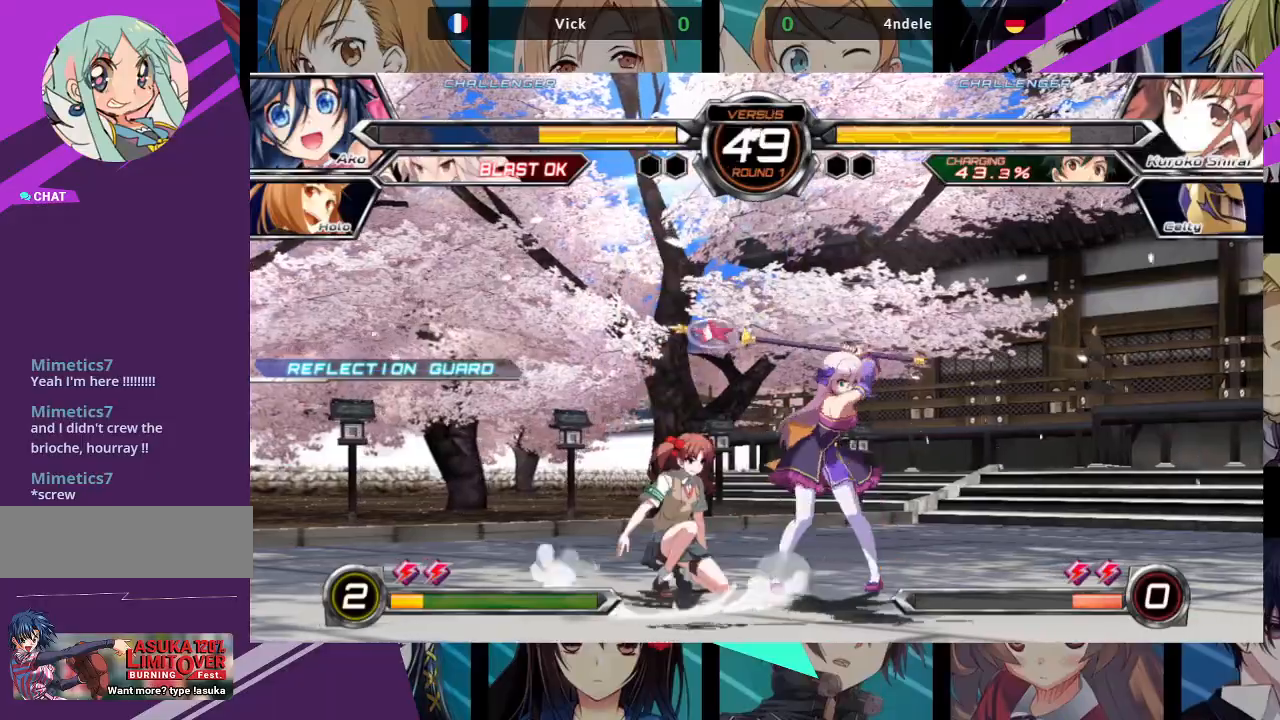
{"dt_ms": 500, "buttons": [], "left_stick": "center", "events": [[17, "TRIANGLE", "up"], [33, "SQUARE", "up"], [167, "left_stick", "down-left"], [233, "SQUARE", "down"], [250, "left_stick", "center"], [317, "SQUARE", "up"]]}
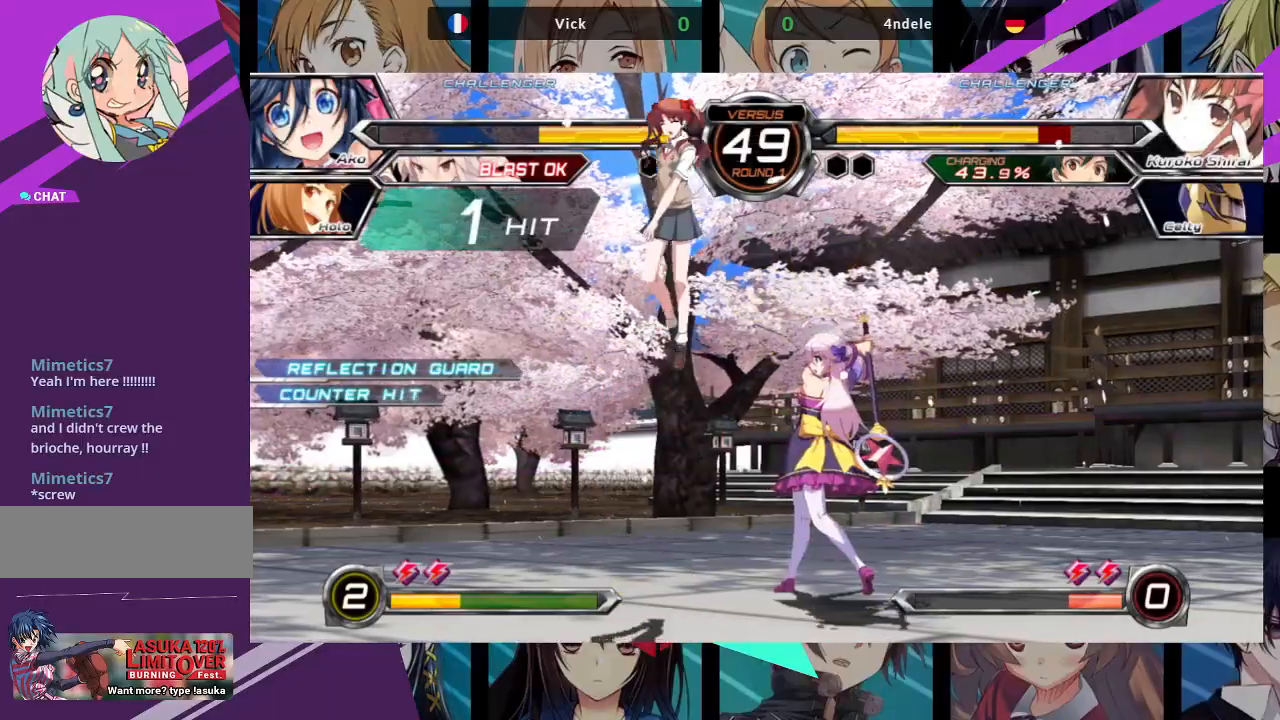
{"dt_ms": 500, "buttons": [], "left_stick": "left", "events": [[350, "left_stick", "left"], [417, "left_stick", "center"], [483, "left_stick", "left"]]}
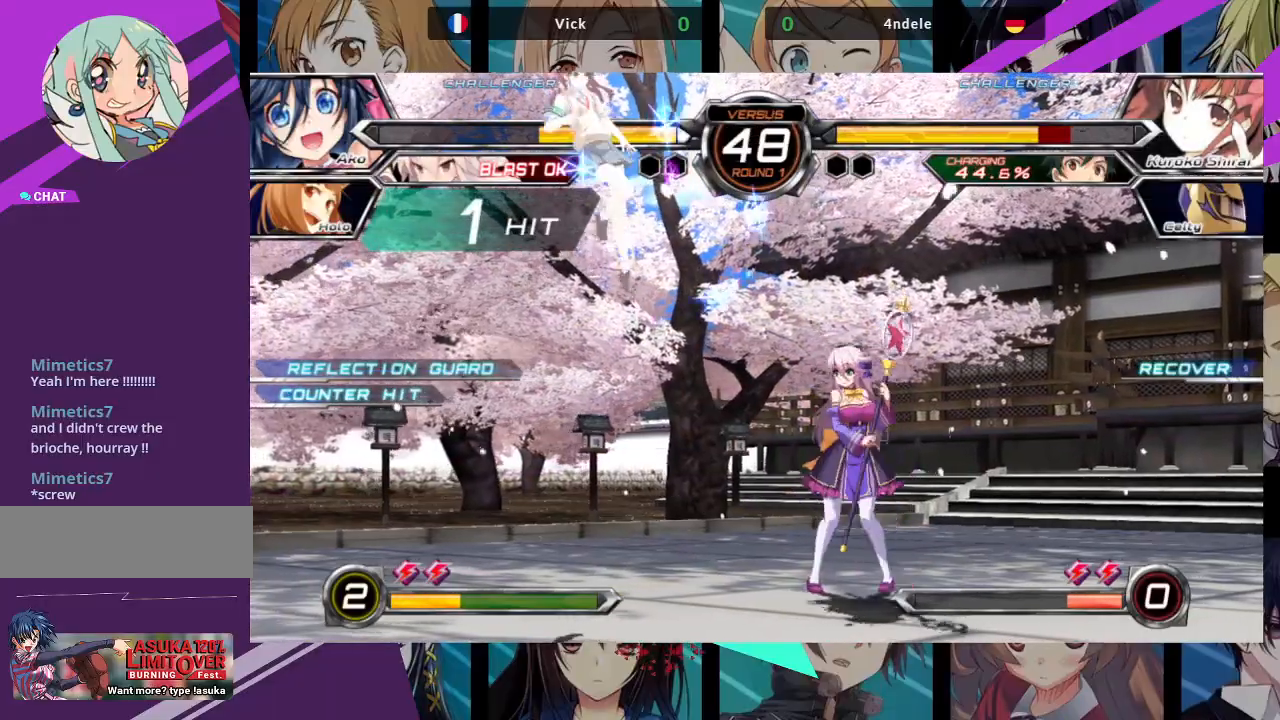
{"dt_ms": 500, "buttons": [], "left_stick": "left", "events": []}
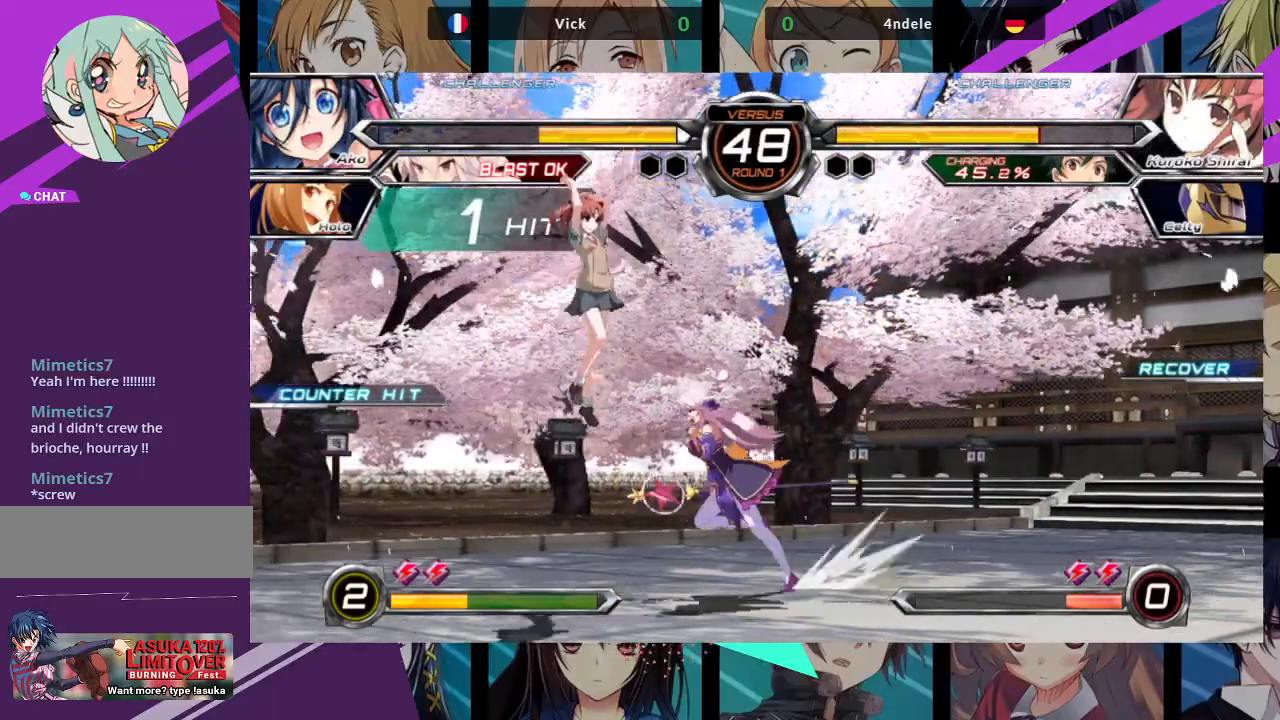
{"dt_ms": 500, "buttons": [], "left_stick": "down-right", "events": [[67, "SQUARE", "down"], [67, "left_stick", "down-right"], [200, "SQUARE", "up"], [217, "TRIANGLE", "down"], [333, "TRIANGLE", "up"]]}
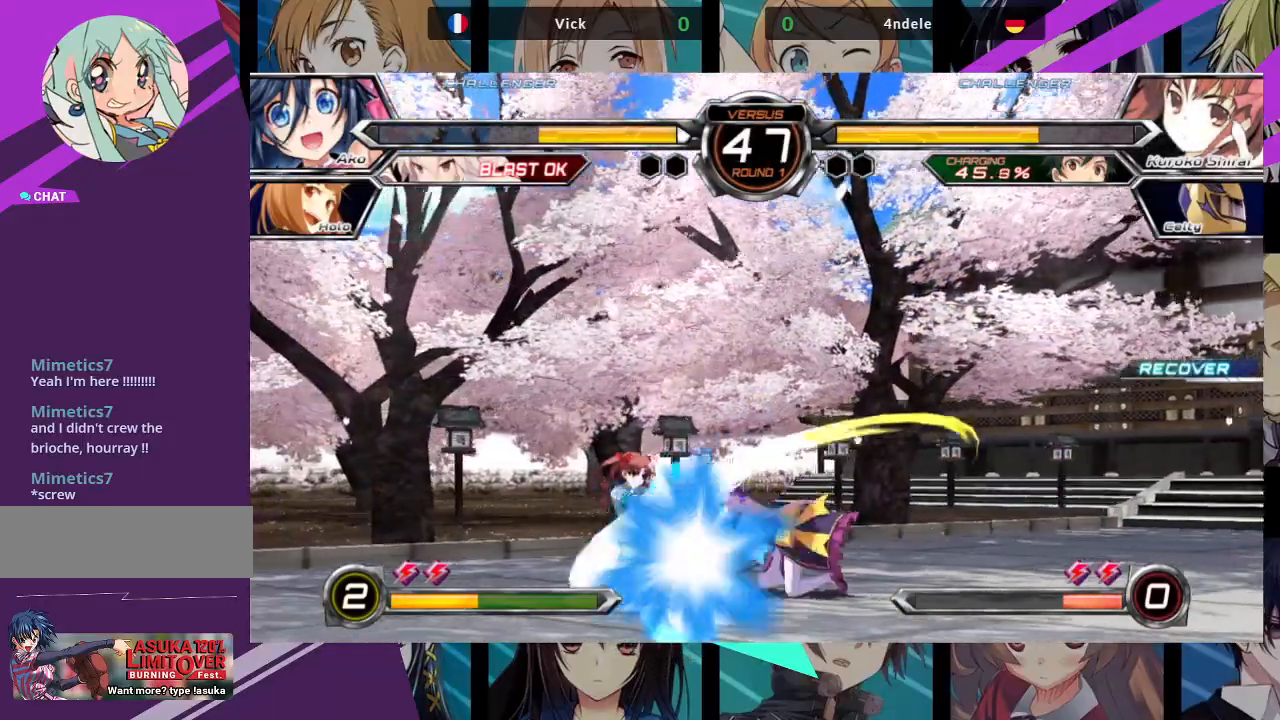
{"dt_ms": 500, "buttons": [], "left_stick": "center", "events": [[17, "R1", "down"], [100, "R1", "up"], [150, "left_stick", "left"], [233, "left_stick", "down-right"], [350, "R1", "down"], [383, "left_stick", "center"], [467, "R1", "up"]]}
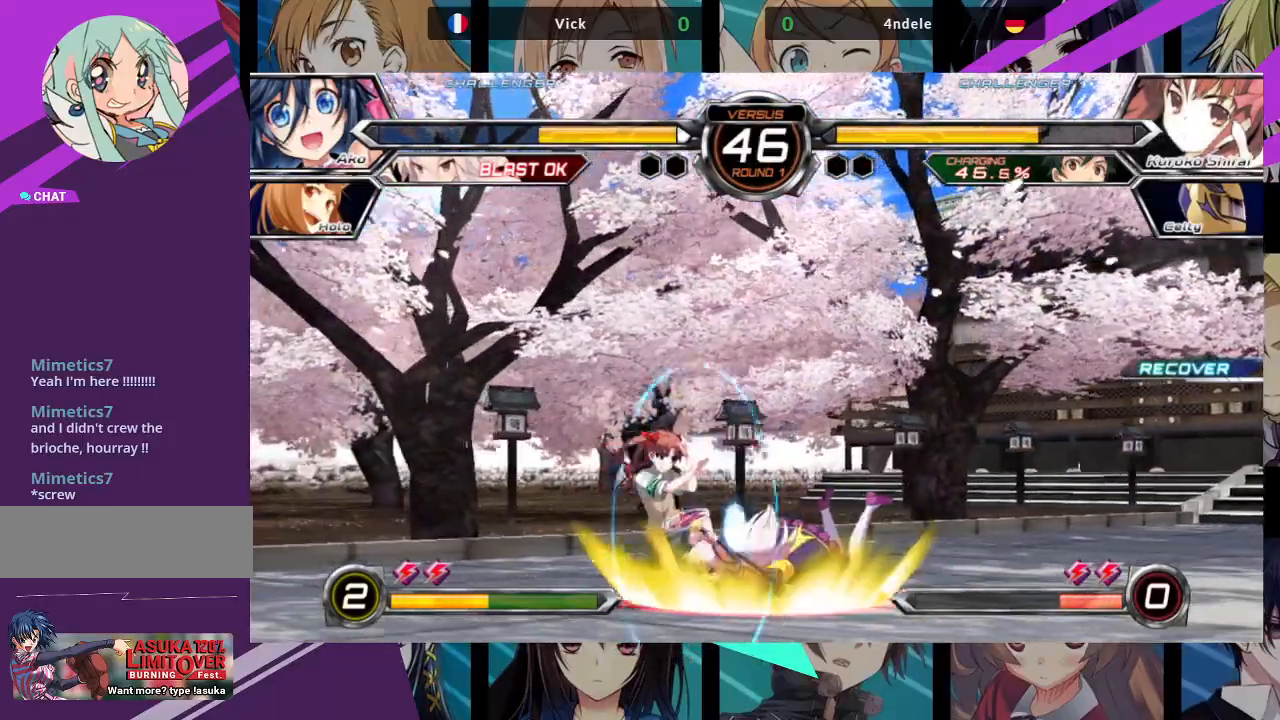
{"dt_ms": 500, "buttons": [], "left_stick": "center", "events": [[217, "CROSS", "down"], [283, "CROSS", "up"]]}
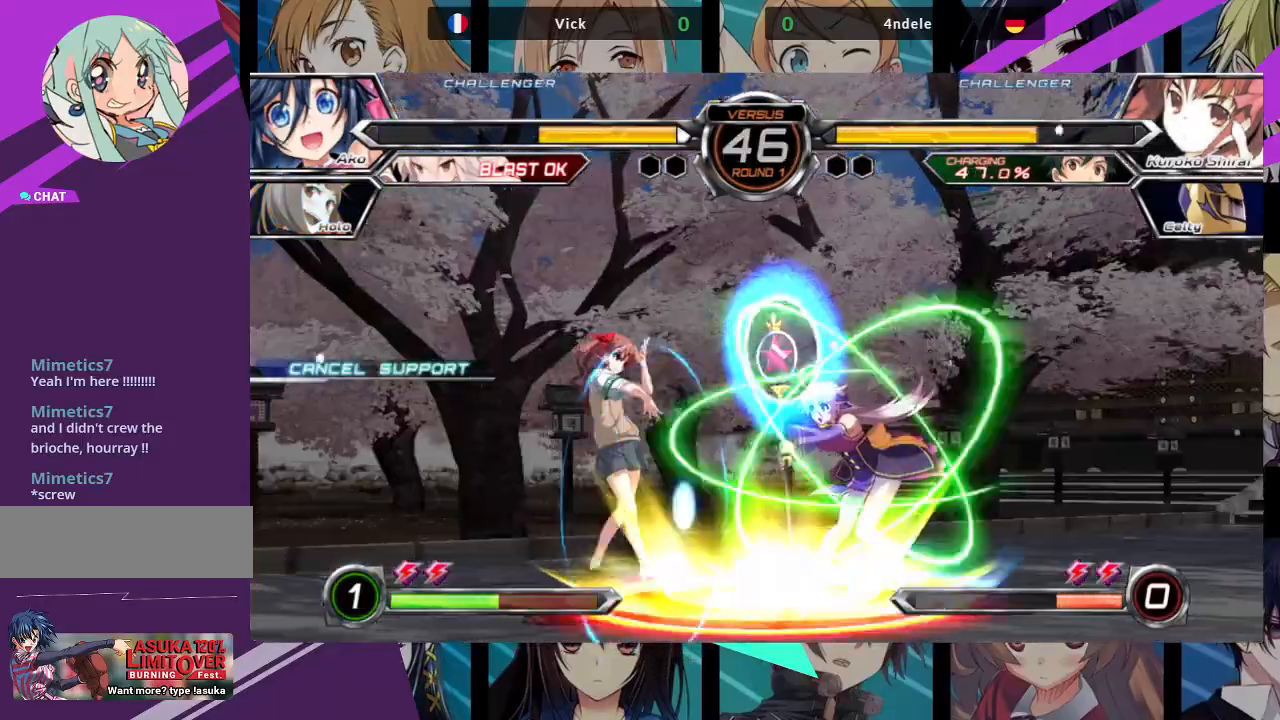
{"dt_ms": 1000, "buttons": [], "left_stick": "center"}
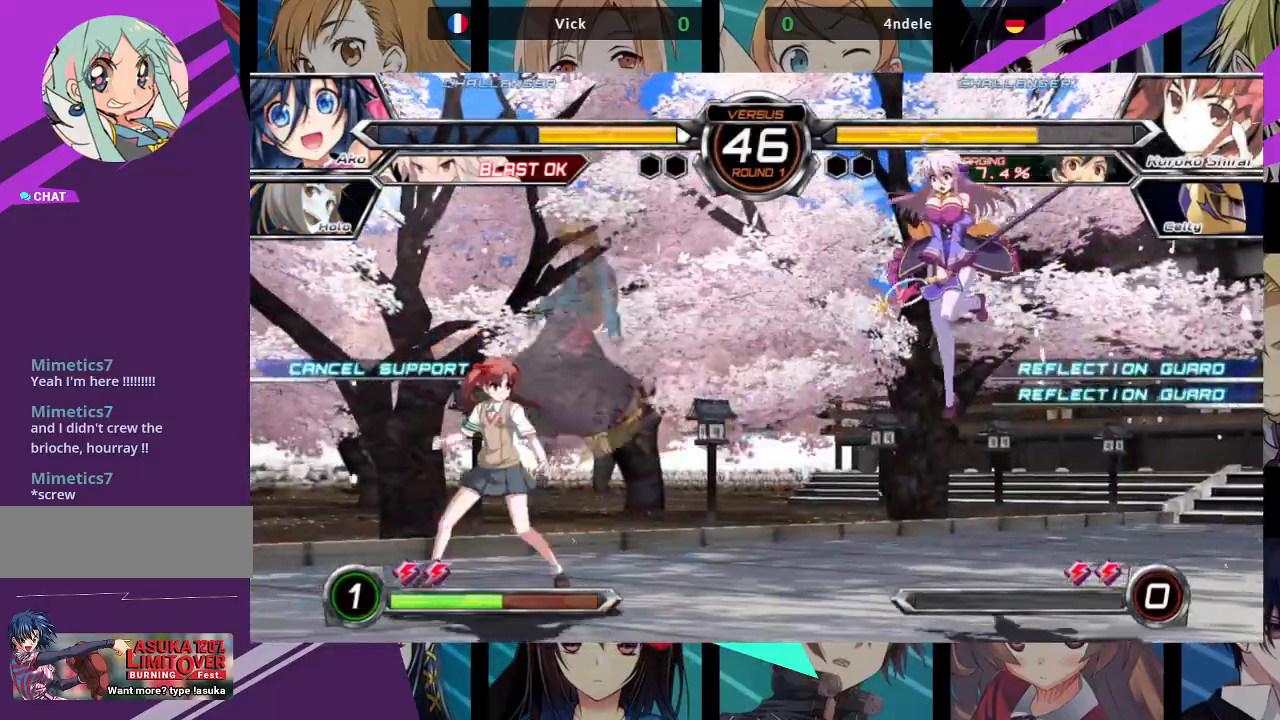
{"dt_ms": 500, "buttons": [], "left_stick": "right", "events": [[33, "left_stick", "right"], [133, "left_stick", "center"], [200, "left_stick", "right"]]}
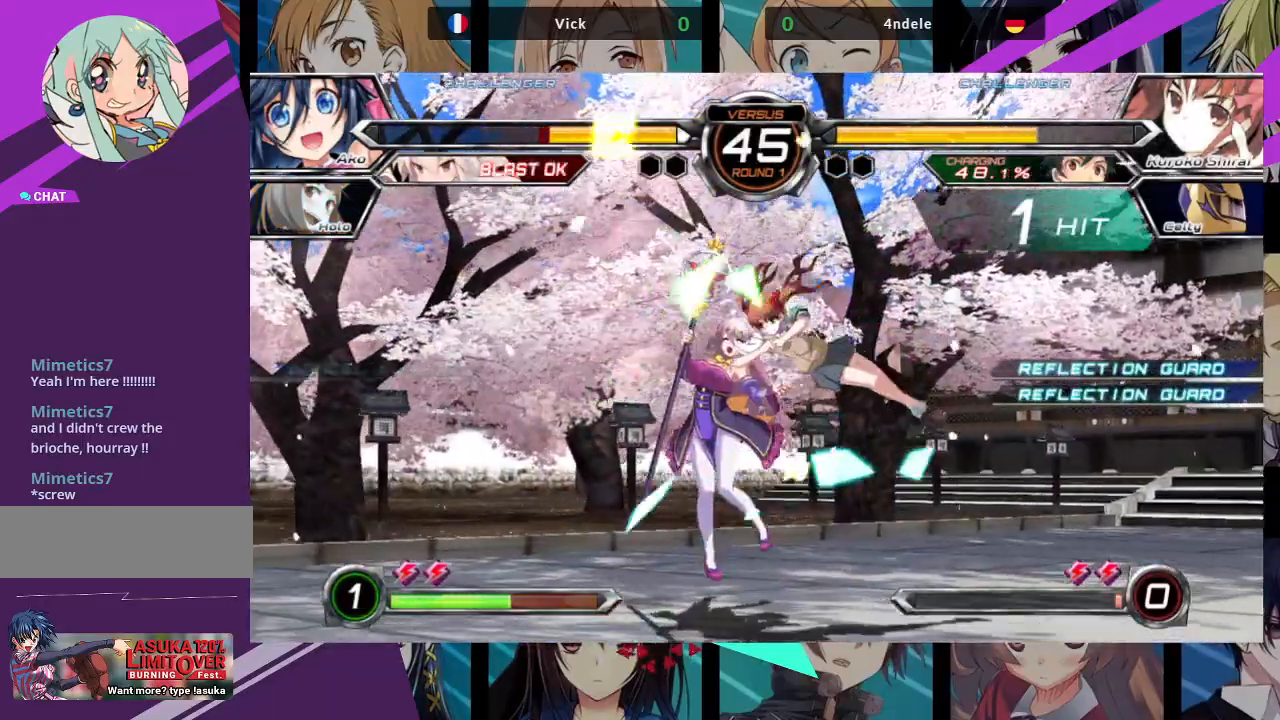
{"dt_ms": 500, "buttons": ["SQUARE"], "left_stick": "left", "events": [[100, "left_stick", "down-left"], [267, "left_stick", "left"], [383, "SQUARE", "down"]]}
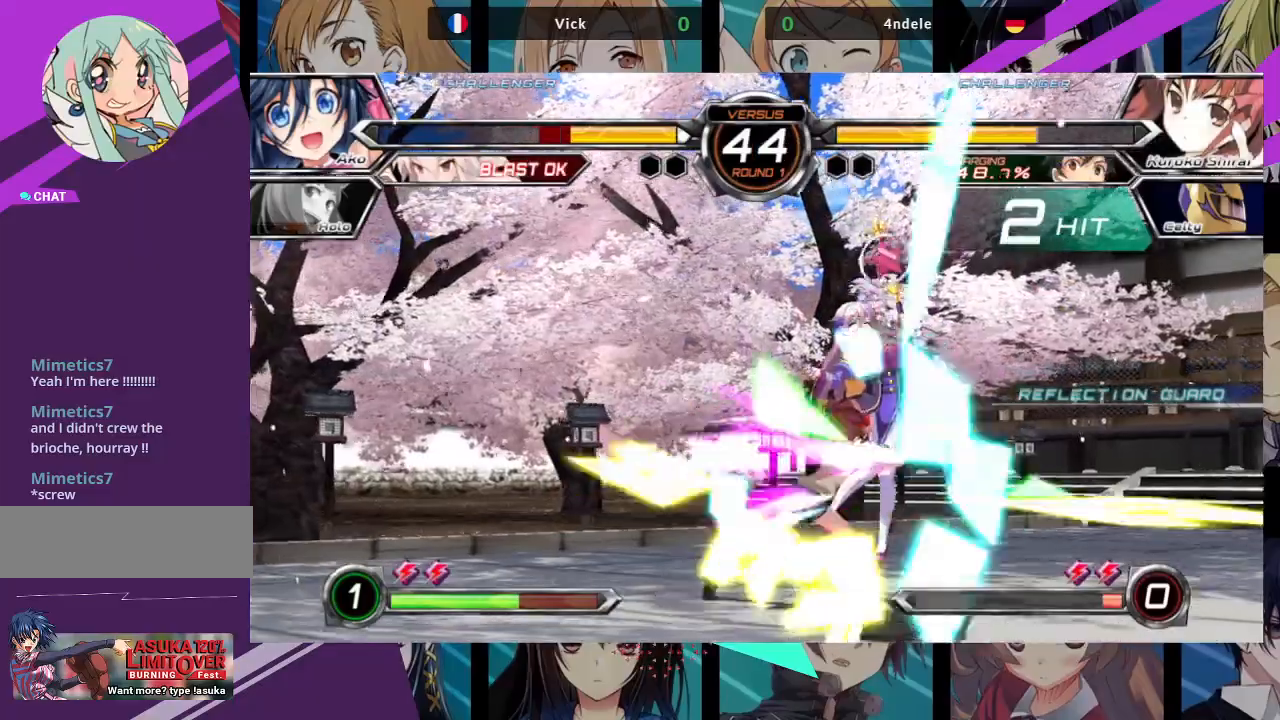
{"dt_ms": 500, "buttons": ["SQUARE"], "left_stick": "left", "events": [[117, "left_stick", "center"], [217, "left_stick", "left"]]}
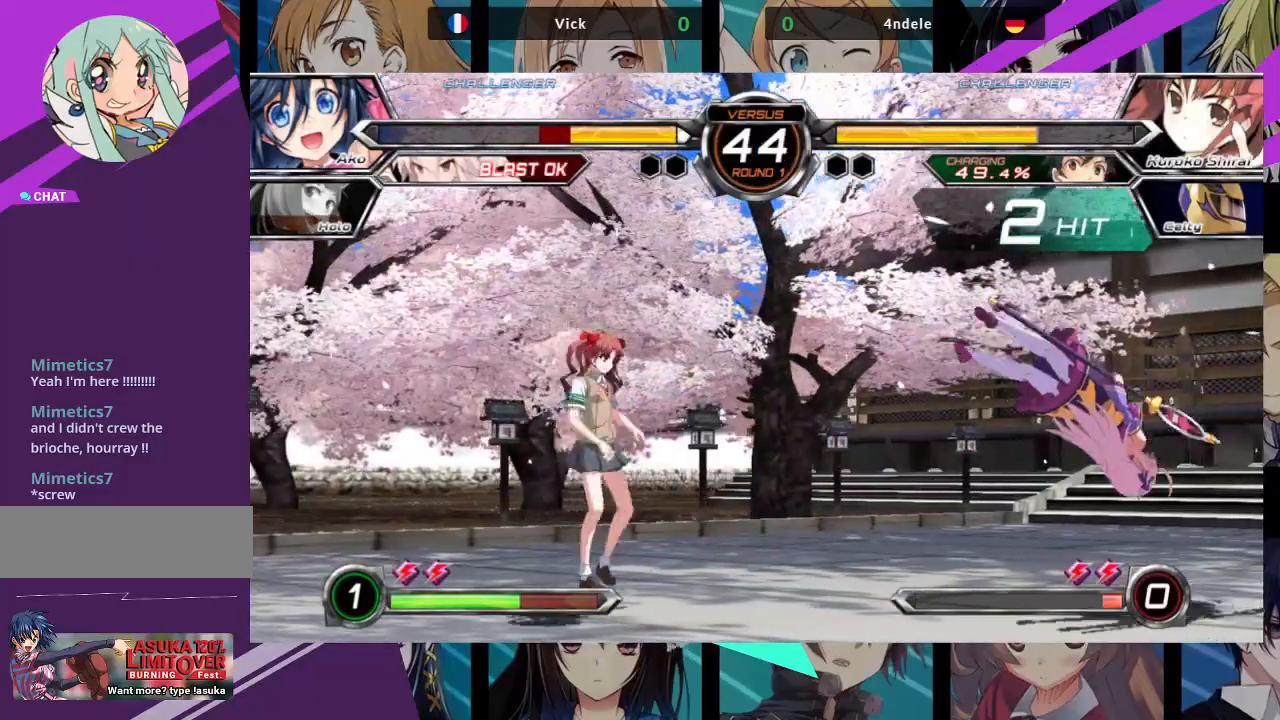
{"dt_ms": 500, "buttons": [], "left_stick": "center", "events": [[417, "left_stick", "center"], [483, "SQUARE", "up"]]}